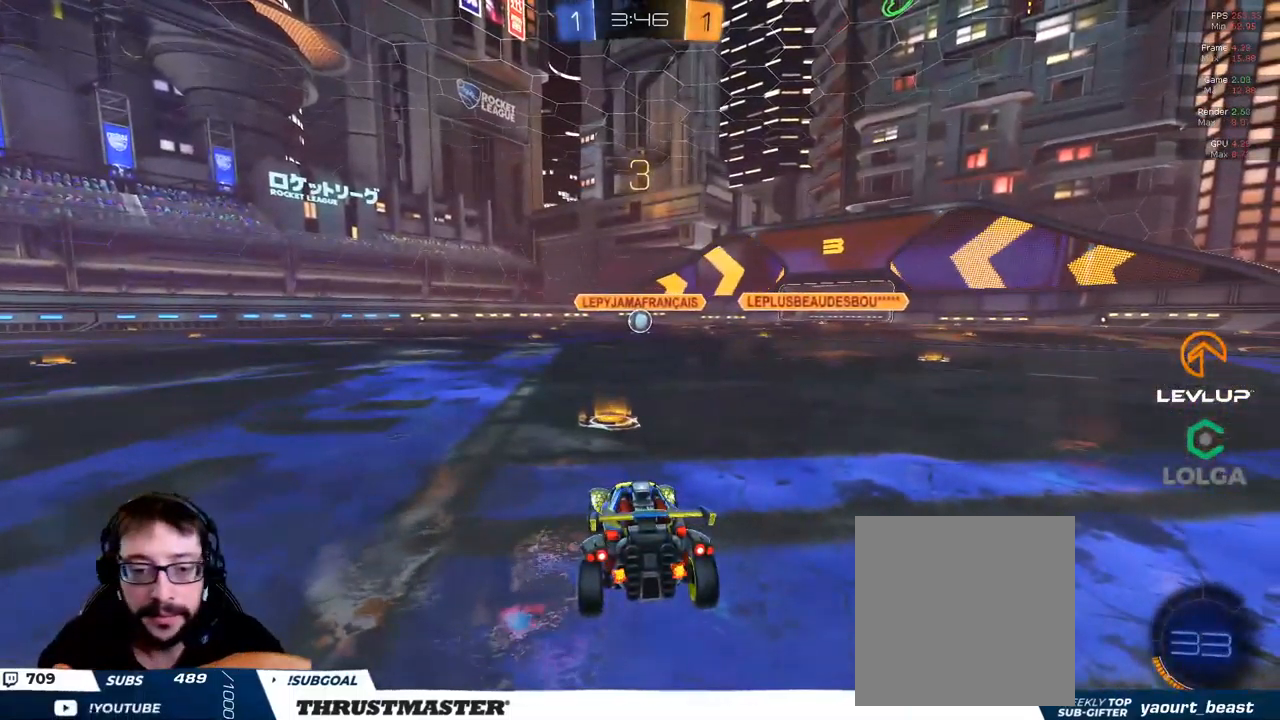
Gameplay with a controller (Xbox layout); each line is a JSON object with the inputs held at the frame after it. "events" lists button and stick changes between this image and that frame as [ms after this image, input, new state], when the widget could be followed in between.
{"buttons": ["B", "Y", "R2"], "left_stick": "center", "right_stick": "center", "events": [[483, "Y", "down"]]}
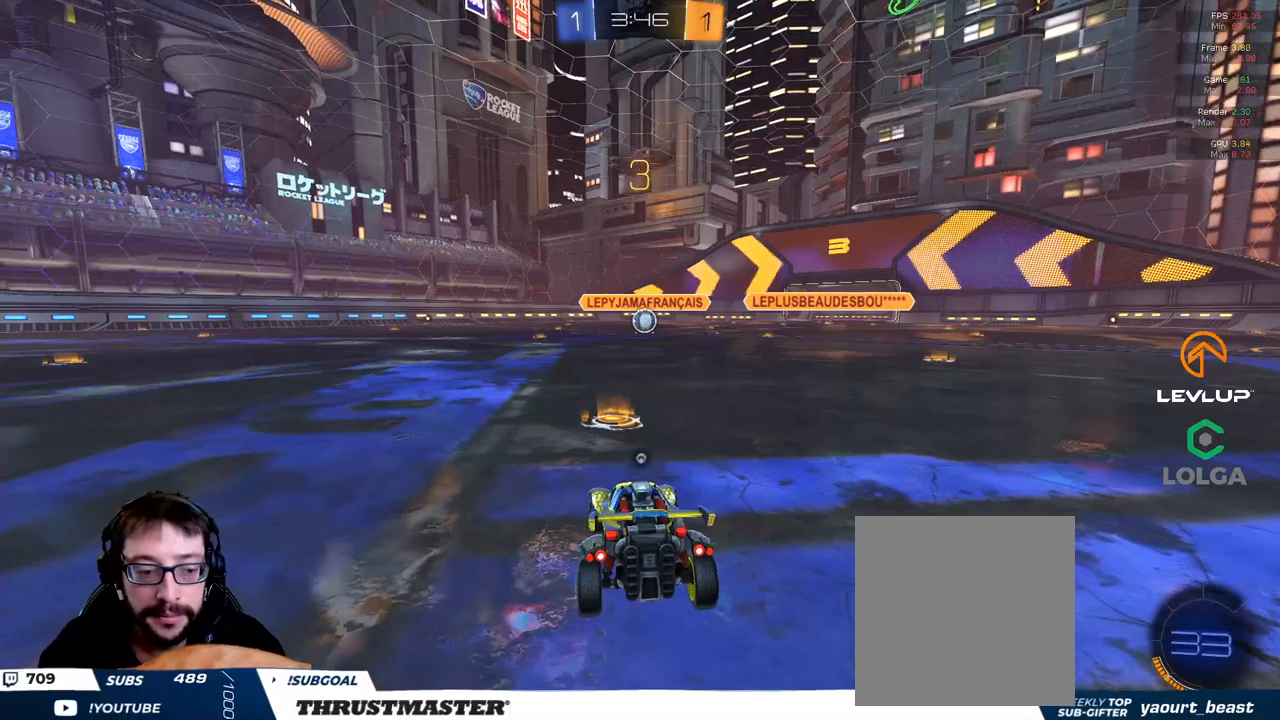
{"buttons": ["B", "R2"], "left_stick": "center", "right_stick": "center", "events": [[83, "Y", "up"], [200, "Y", "down"], [317, "Y", "up"]]}
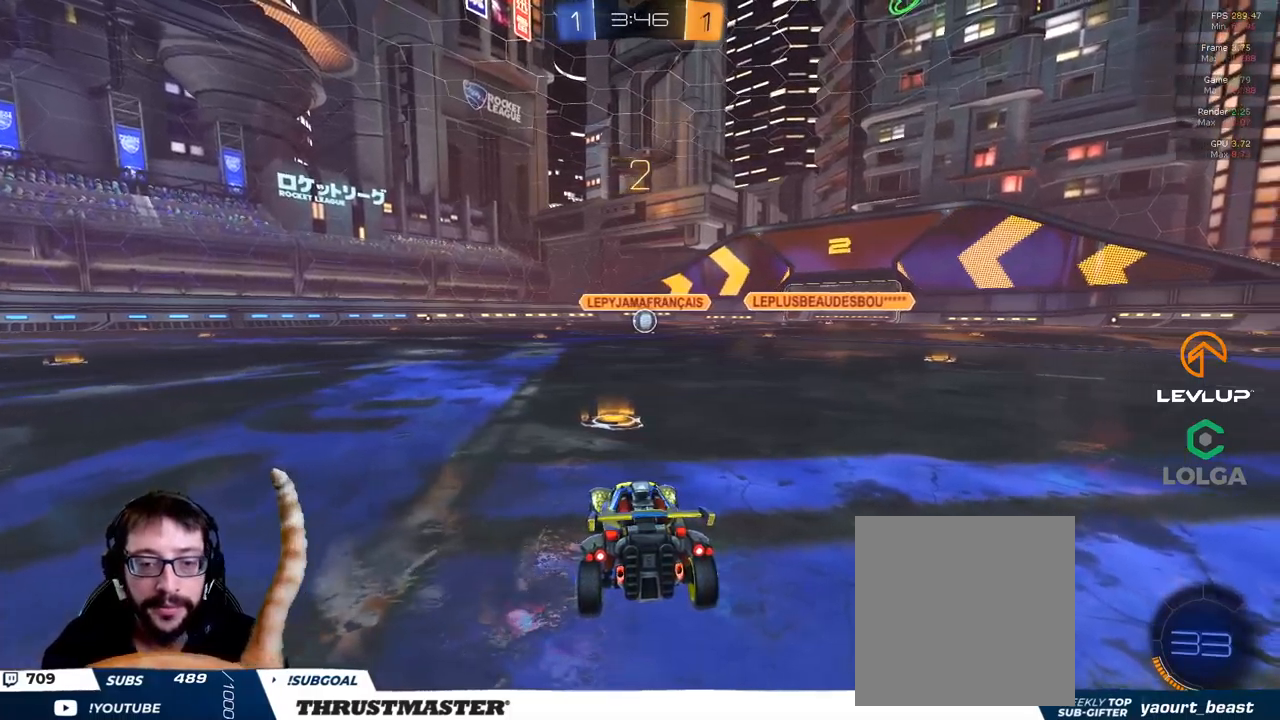
{"buttons": ["B", "R2"], "left_stick": "center", "right_stick": "center", "events": []}
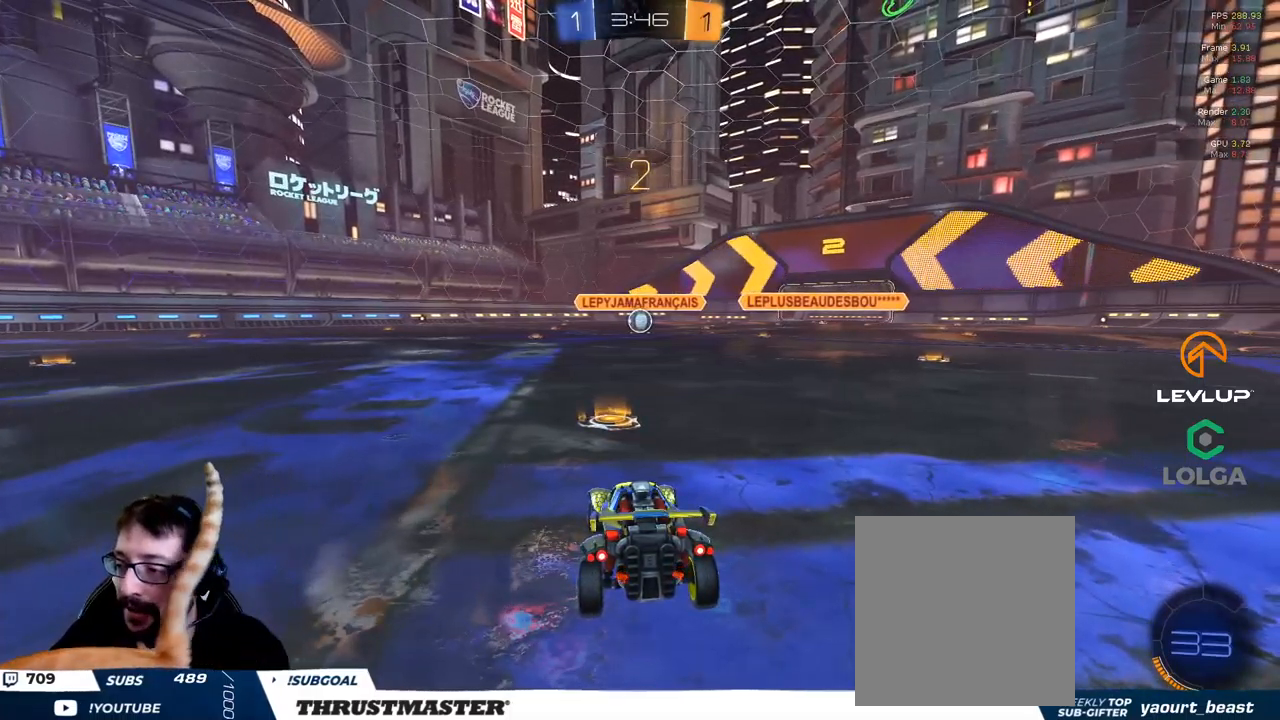
{"buttons": ["B", "R2"], "left_stick": "center", "right_stick": "center", "events": []}
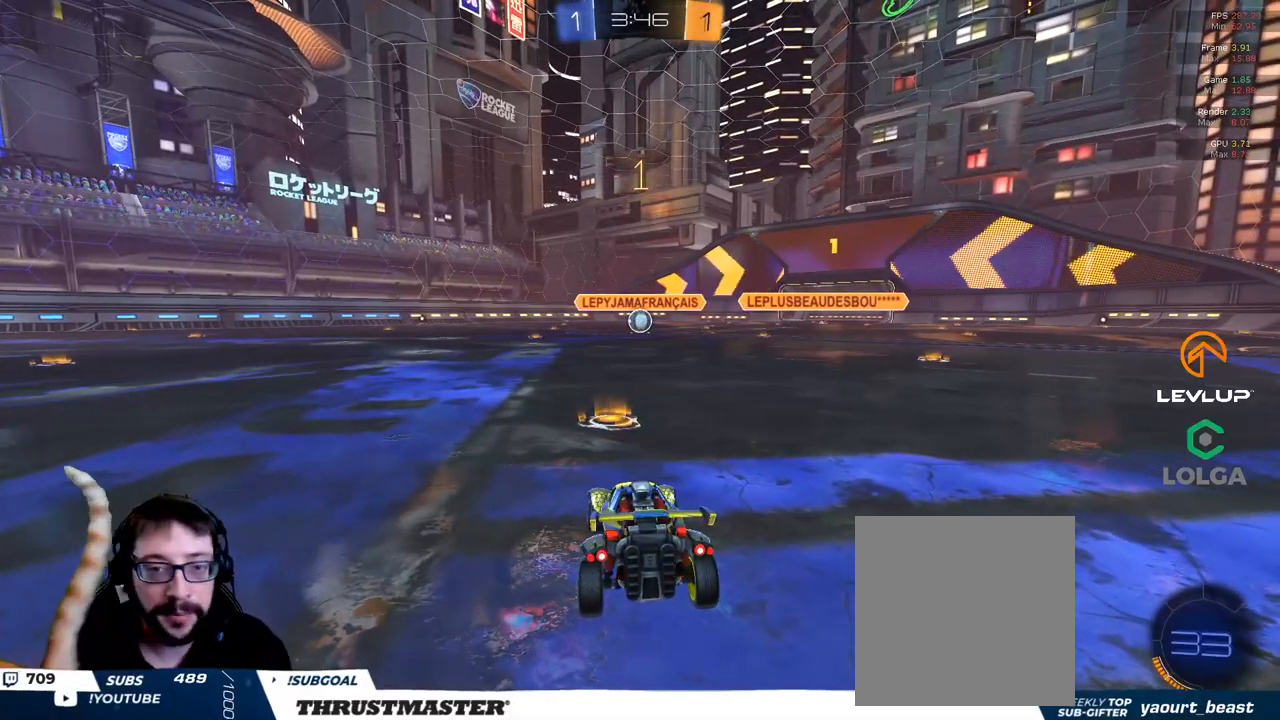
{"buttons": ["B", "R2"], "left_stick": "center", "right_stick": "center", "events": []}
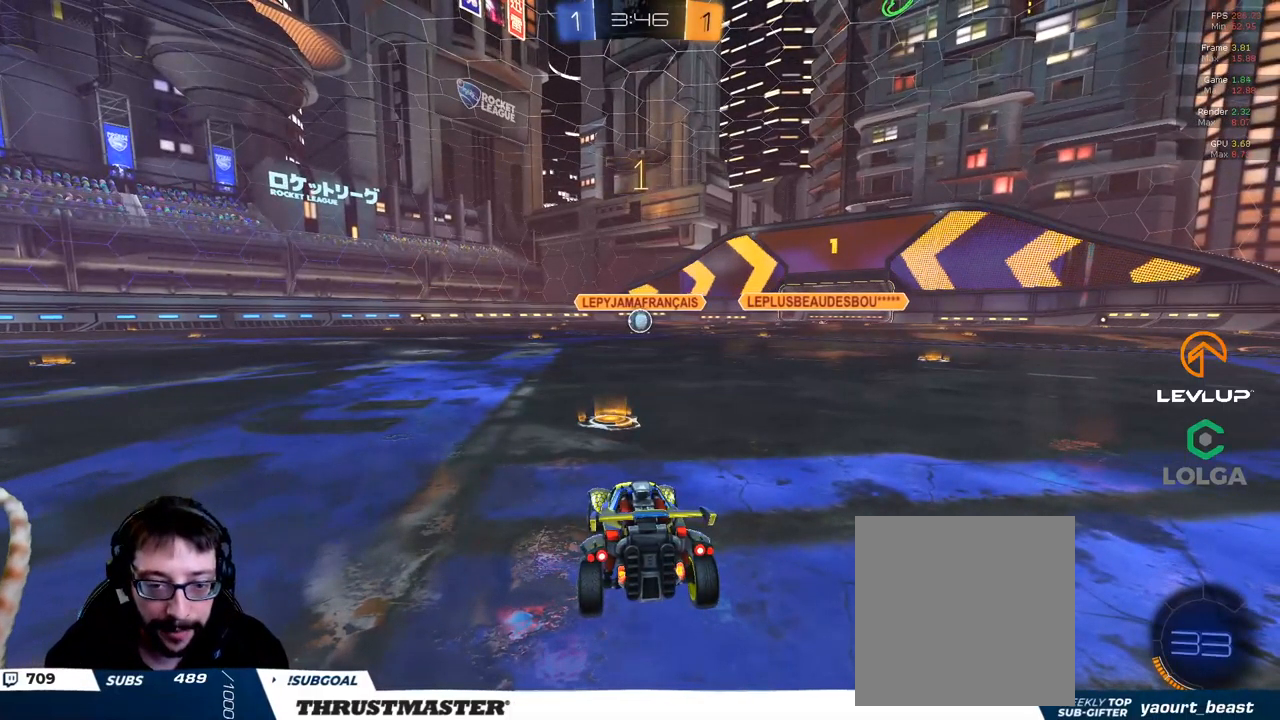
{"buttons": ["B", "L2", "R2"], "left_stick": "down-left", "right_stick": "center", "events": [[200, "left_stick", "right"], [267, "A", "down"], [317, "L2", "down"], [350, "left_stick", "up"], [367, "A", "up"], [417, "A", "down"], [450, "left_stick", "down-left"], [500, "A", "up"]]}
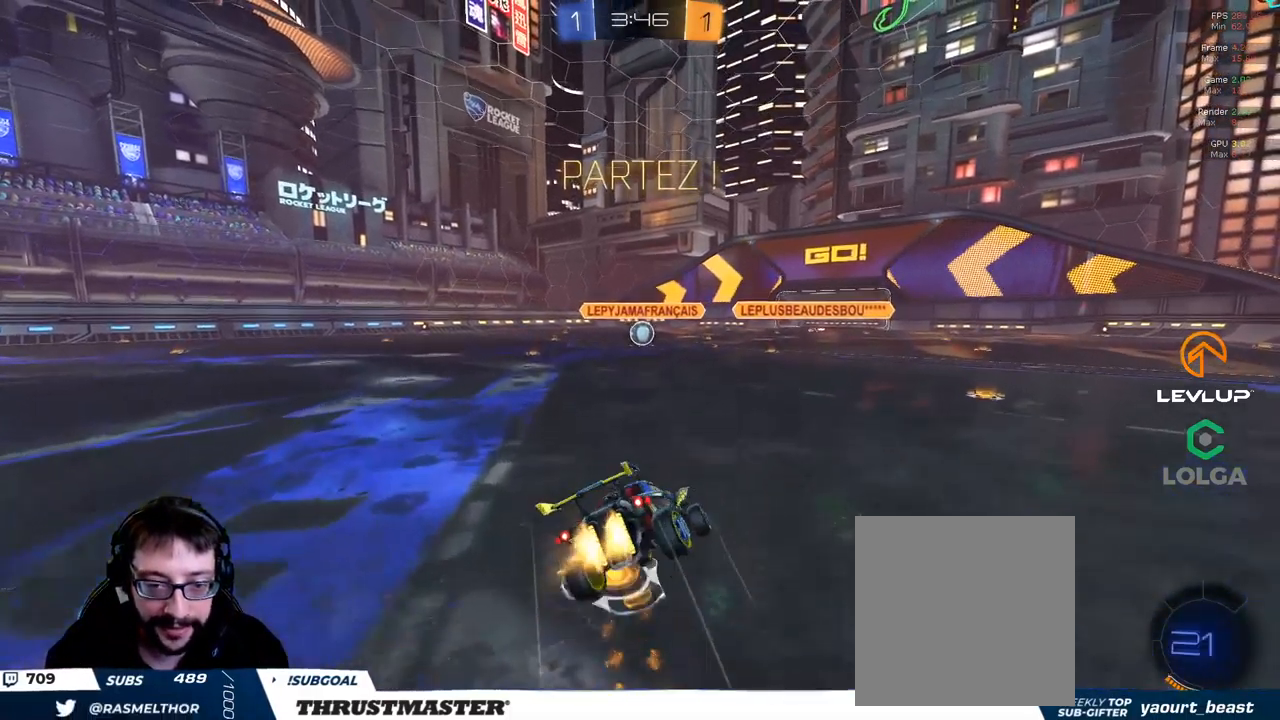
{"buttons": ["B", "L2", "R2", "L3"], "left_stick": "down-left", "right_stick": "center", "events": [[150, "L3", "down"]]}
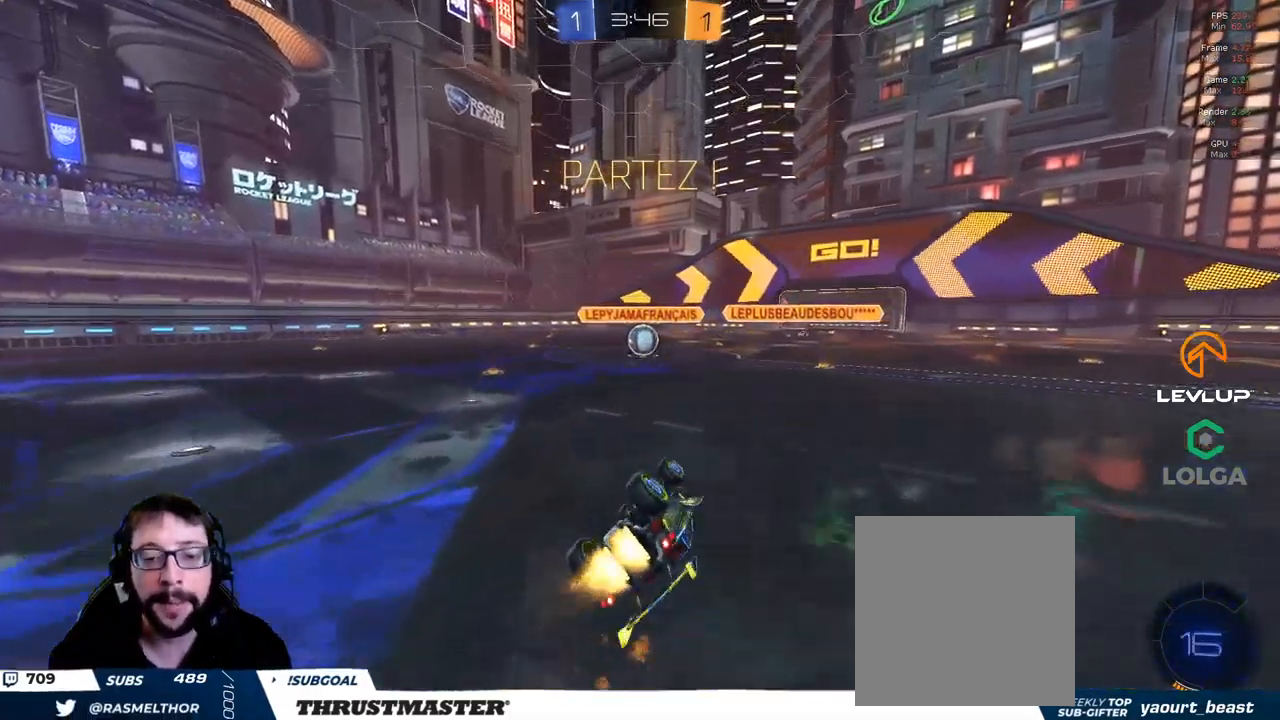
{"buttons": ["R2"], "left_stick": "down", "right_stick": "center", "events": [[233, "L3", "up"], [250, "L2", "up"], [333, "left_stick", "down"], [417, "B", "up"]]}
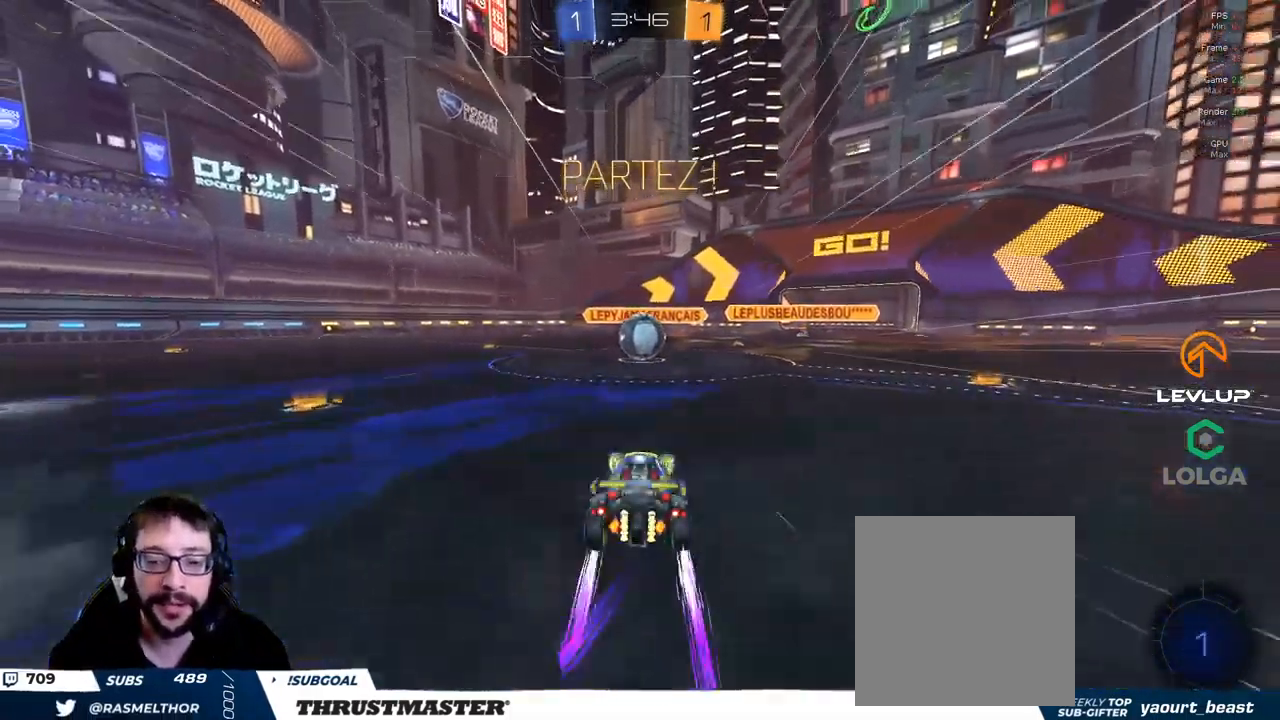
{"buttons": ["A", "B", "L2", "R2"], "left_stick": "up-left", "right_stick": "center", "events": [[317, "A", "down"], [317, "B", "down"], [417, "left_stick", "up-left"], [433, "A", "up"], [433, "L2", "down"], [450, "B", "up"], [483, "B", "down"], [500, "A", "down"]]}
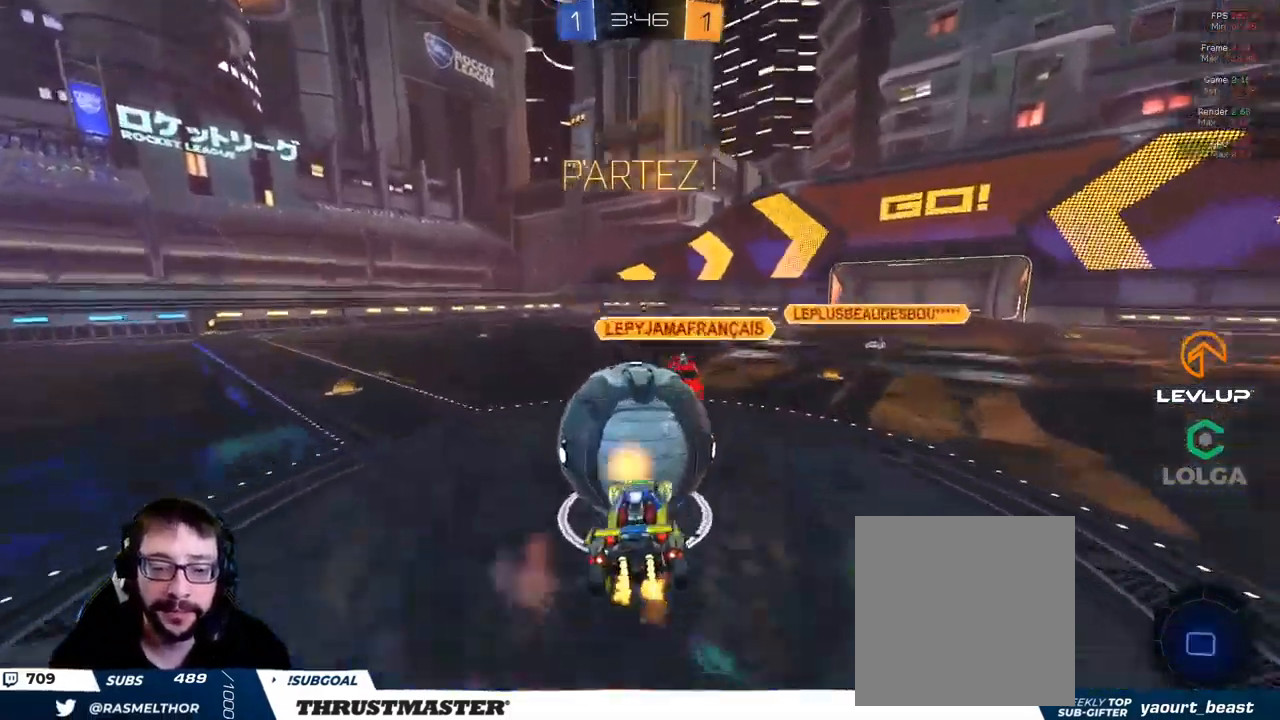
{"buttons": ["Y", "L2", "R2"], "left_stick": "down-left", "right_stick": "center", "events": [[83, "A", "up"], [100, "left_stick", "down-left"], [117, "A", "down"], [233, "A", "up"], [267, "B", "up"], [500, "Y", "down"]]}
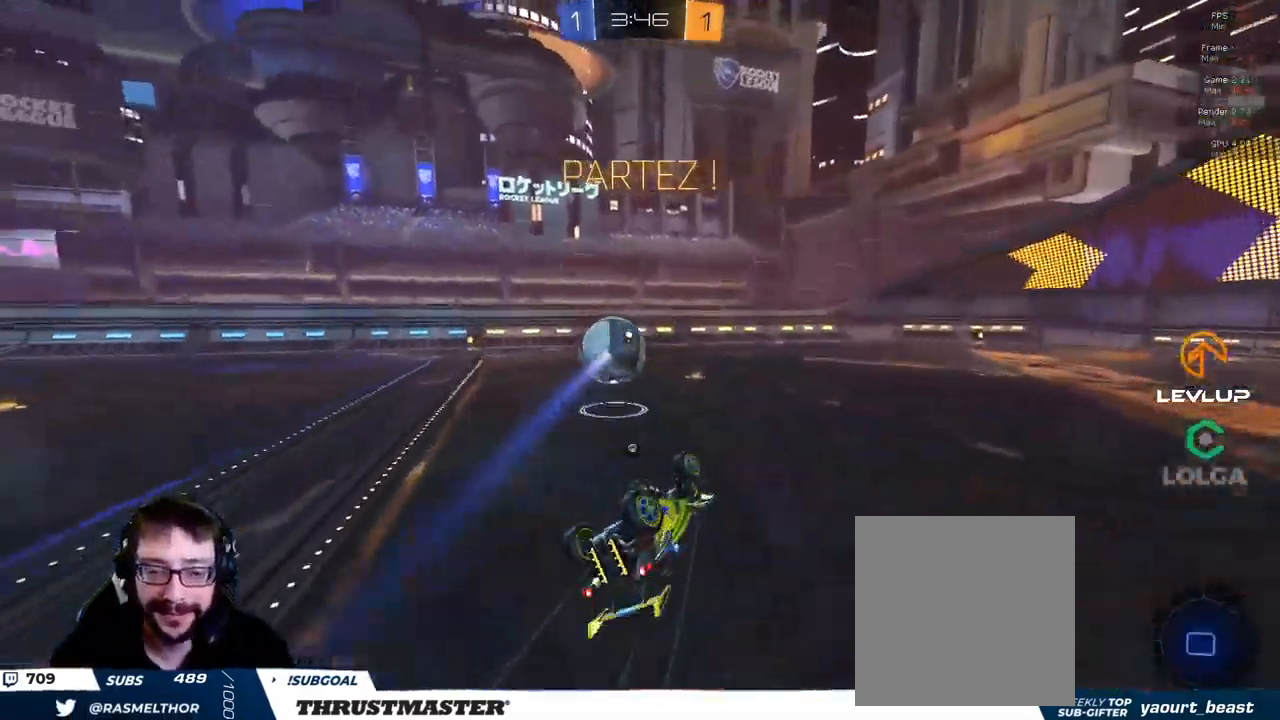
{"buttons": ["R2"], "left_stick": "left", "right_stick": "center", "events": [[100, "Y", "up"], [217, "L2", "up"], [250, "left_stick", "up-left"], [317, "Y", "down"], [317, "left_stick", "center"], [367, "Y", "up"], [367, "left_stick", "left"]]}
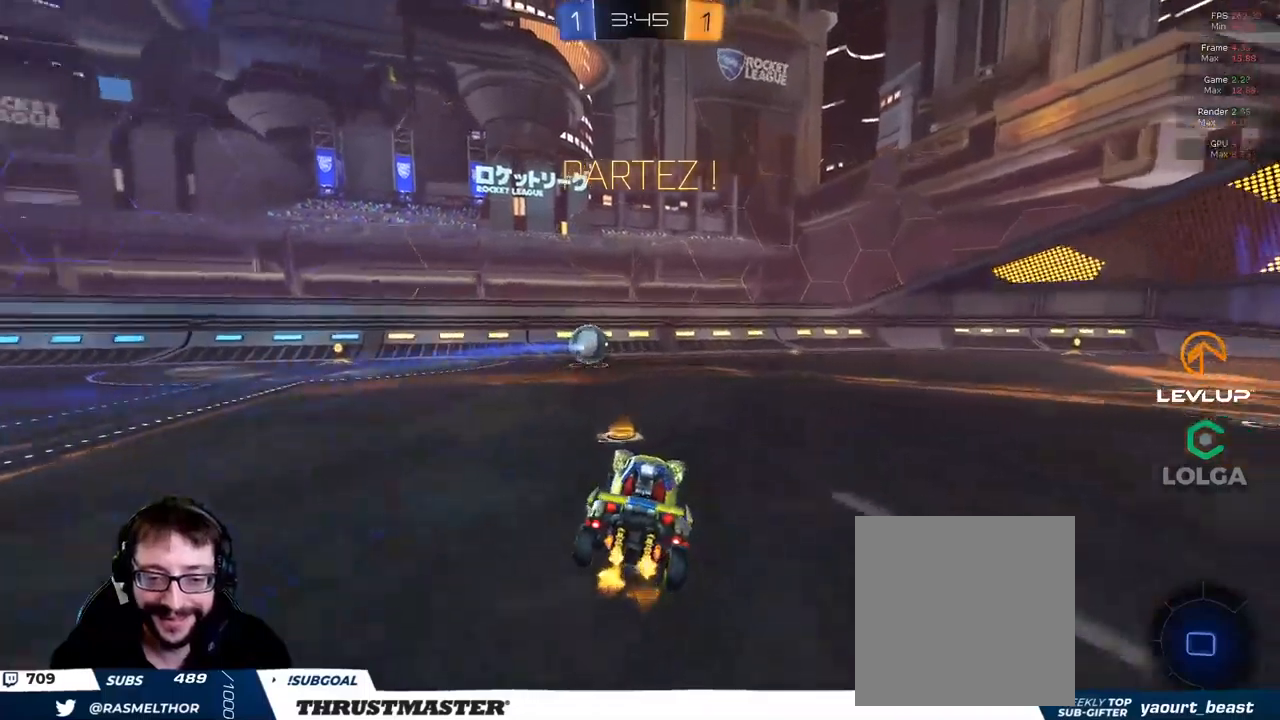
{"buttons": ["B", "R2"], "left_stick": "left", "right_stick": "center", "events": [[167, "B", "down"]]}
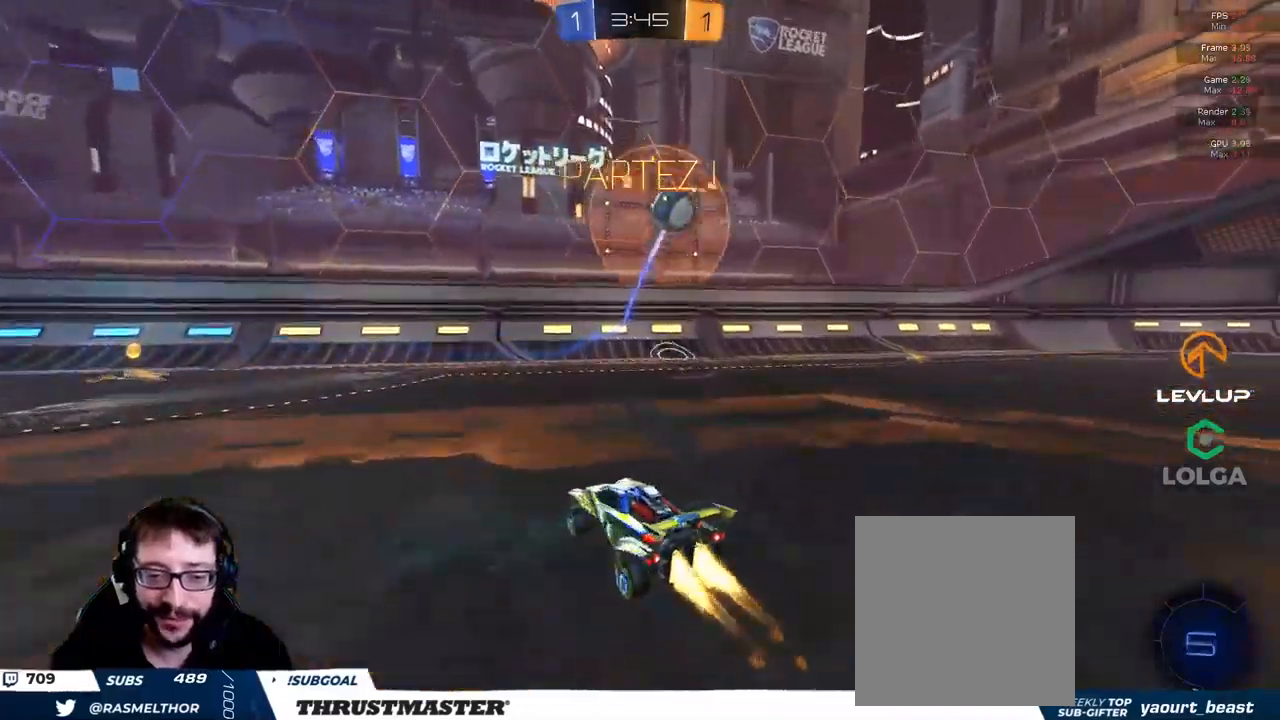
{"buttons": ["Y", "R2"], "left_stick": "left", "right_stick": "center", "events": [[67, "B", "up"], [150, "Y", "down"], [234, "Y", "up"], [484, "Y", "down"]]}
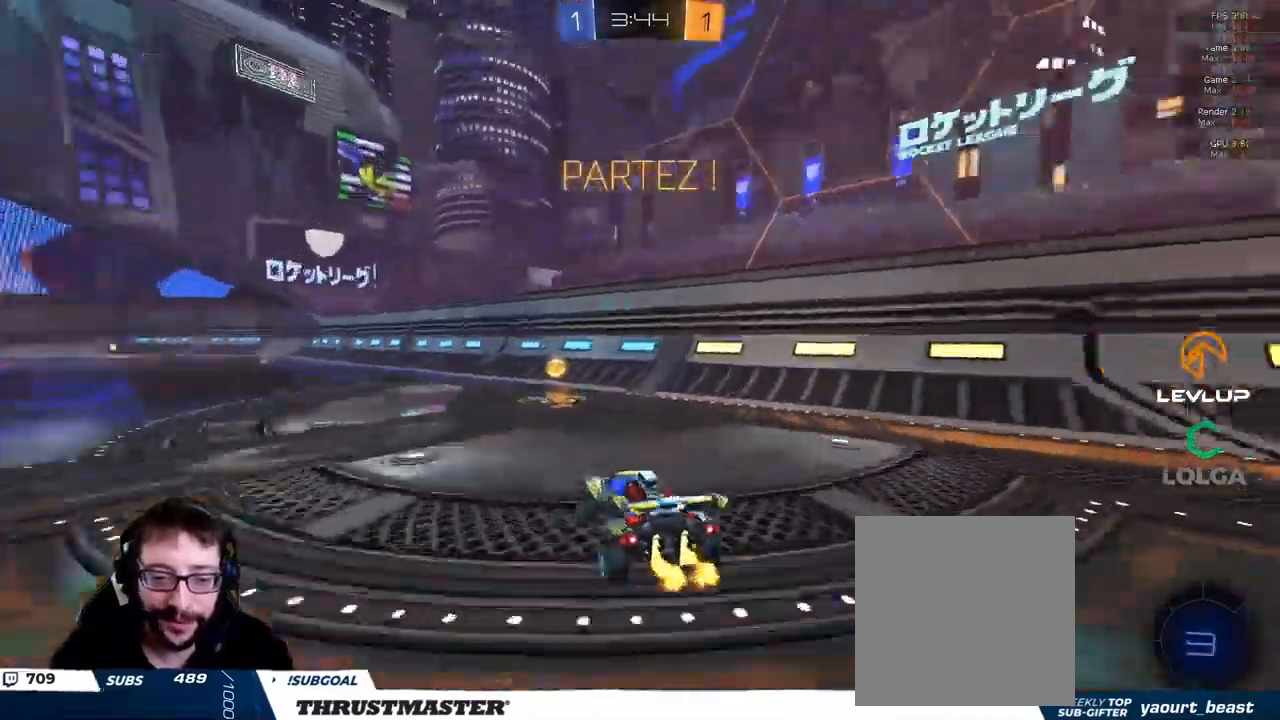
{"buttons": ["R2"], "left_stick": "left", "right_stick": "center", "events": [[50, "Y", "up"]]}
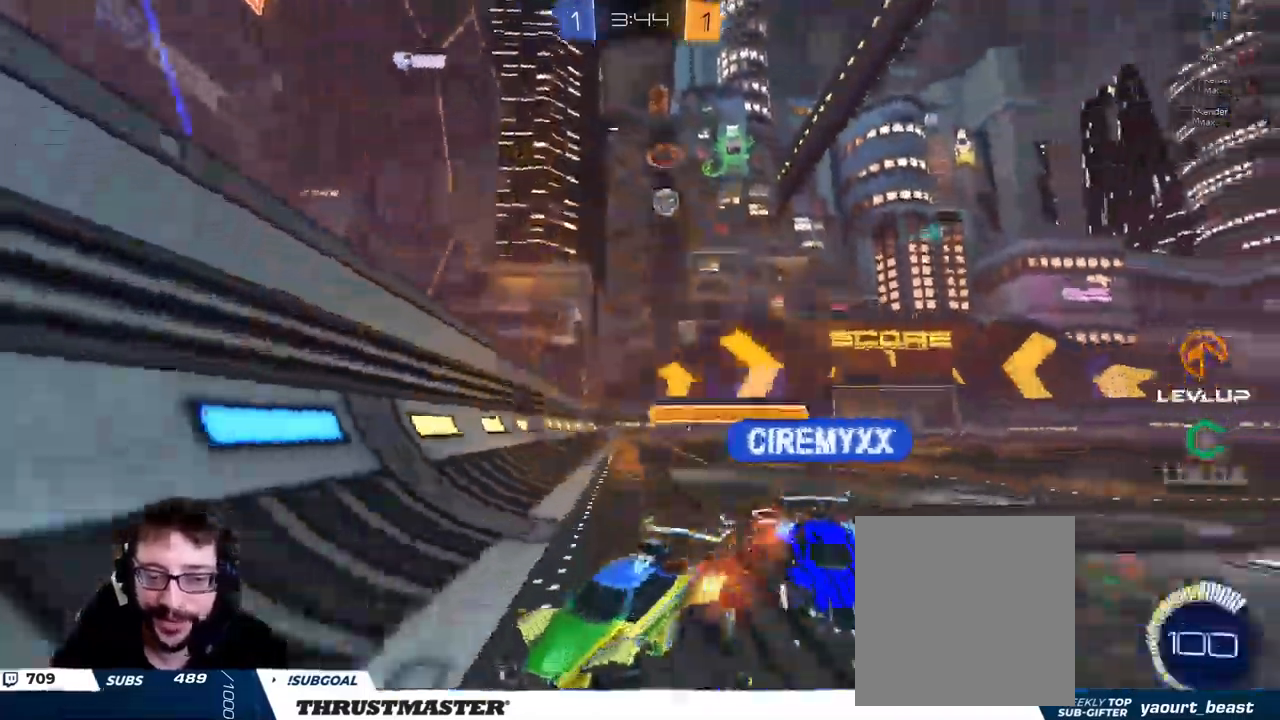
{"buttons": ["R2"], "left_stick": "left", "right_stick": "center", "events": [[34, "left_stick", "up-left"], [67, "L2", "down"], [167, "left_stick", "left"], [184, "L2", "up"]]}
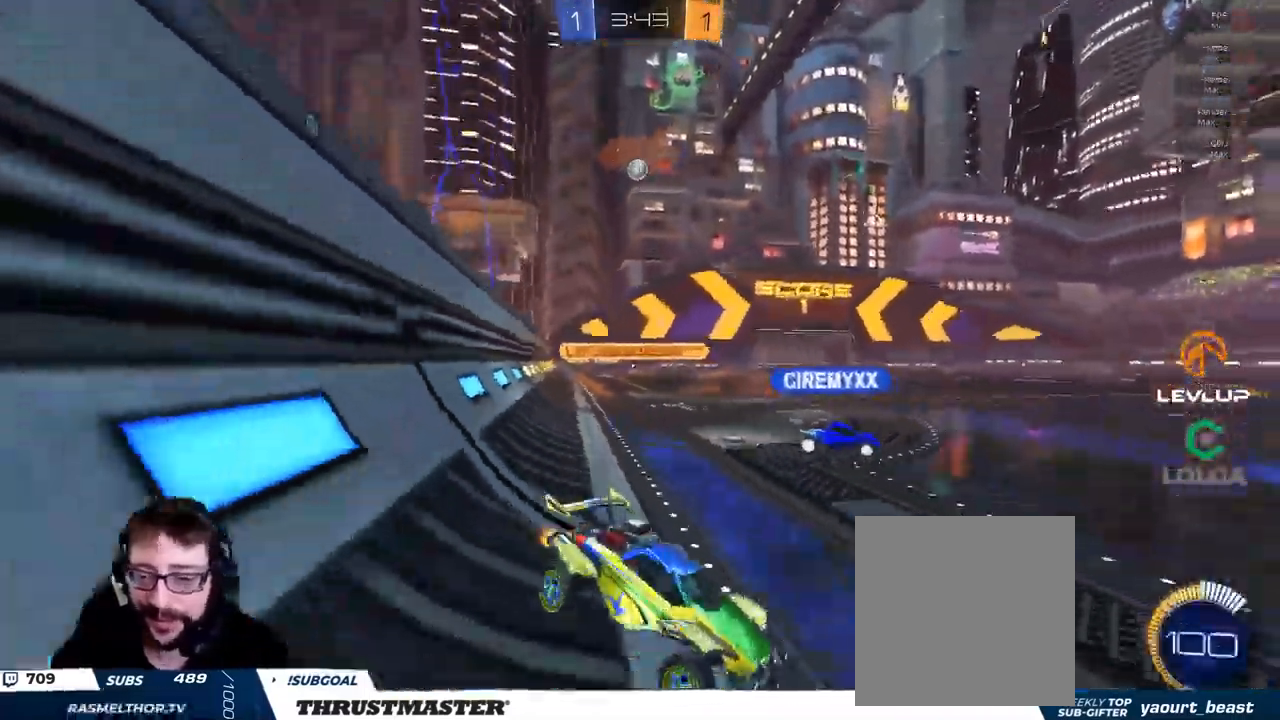
{"buttons": ["R2"], "left_stick": "center", "right_stick": "center", "events": [[117, "left_stick", "up-left"], [217, "left_stick", "center"]]}
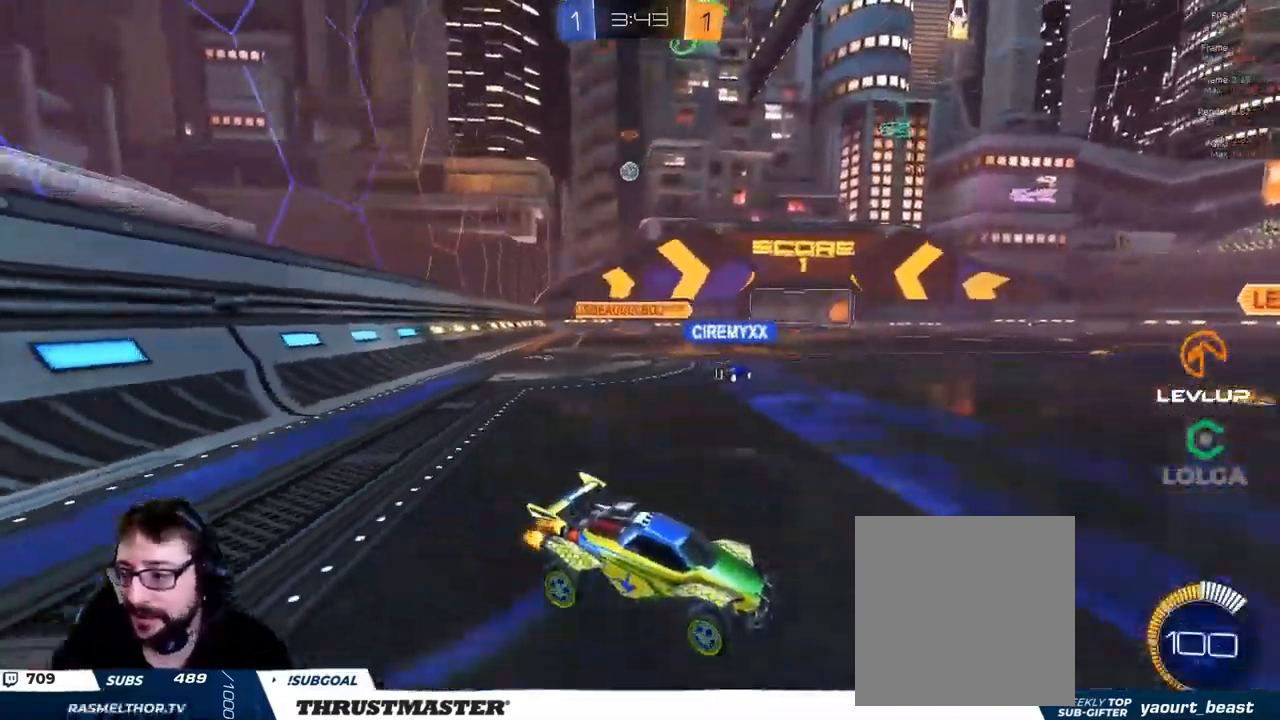
{"buttons": ["R2"], "left_stick": "right", "right_stick": "center", "events": [[467, "left_stick", "right"]]}
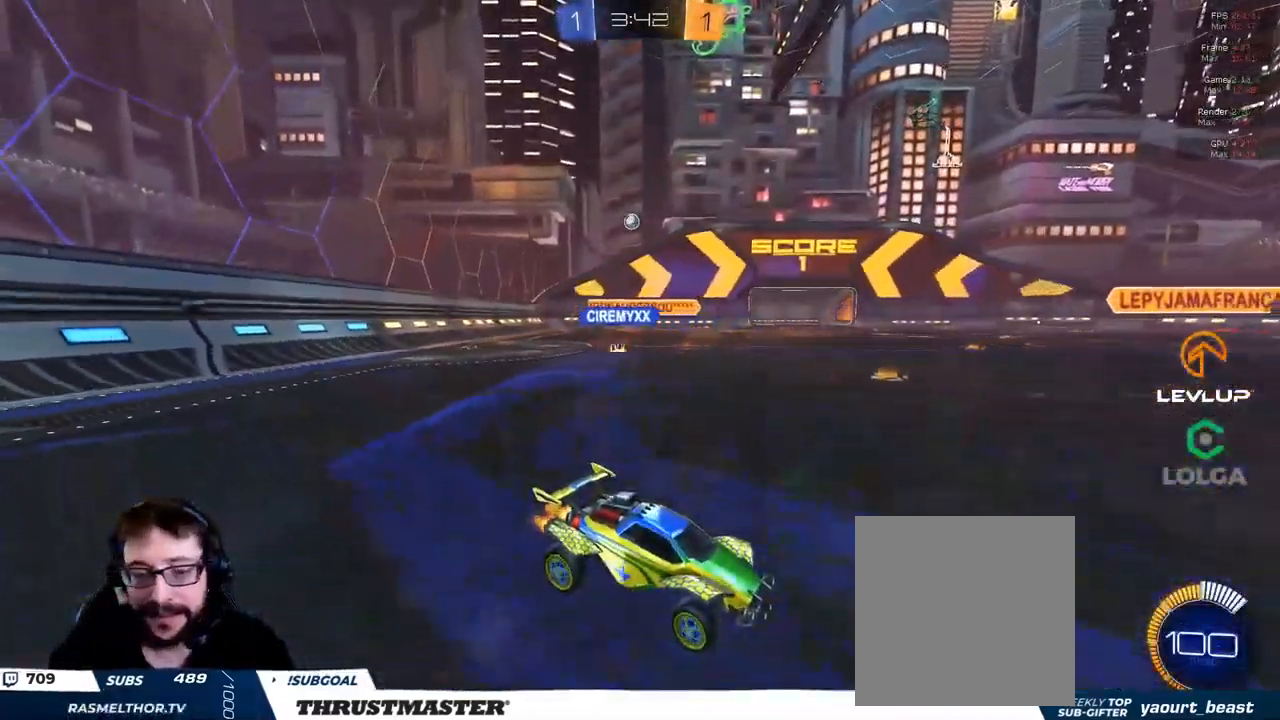
{"buttons": ["R2"], "left_stick": "left", "right_stick": "center", "events": [[434, "left_stick", "left"]]}
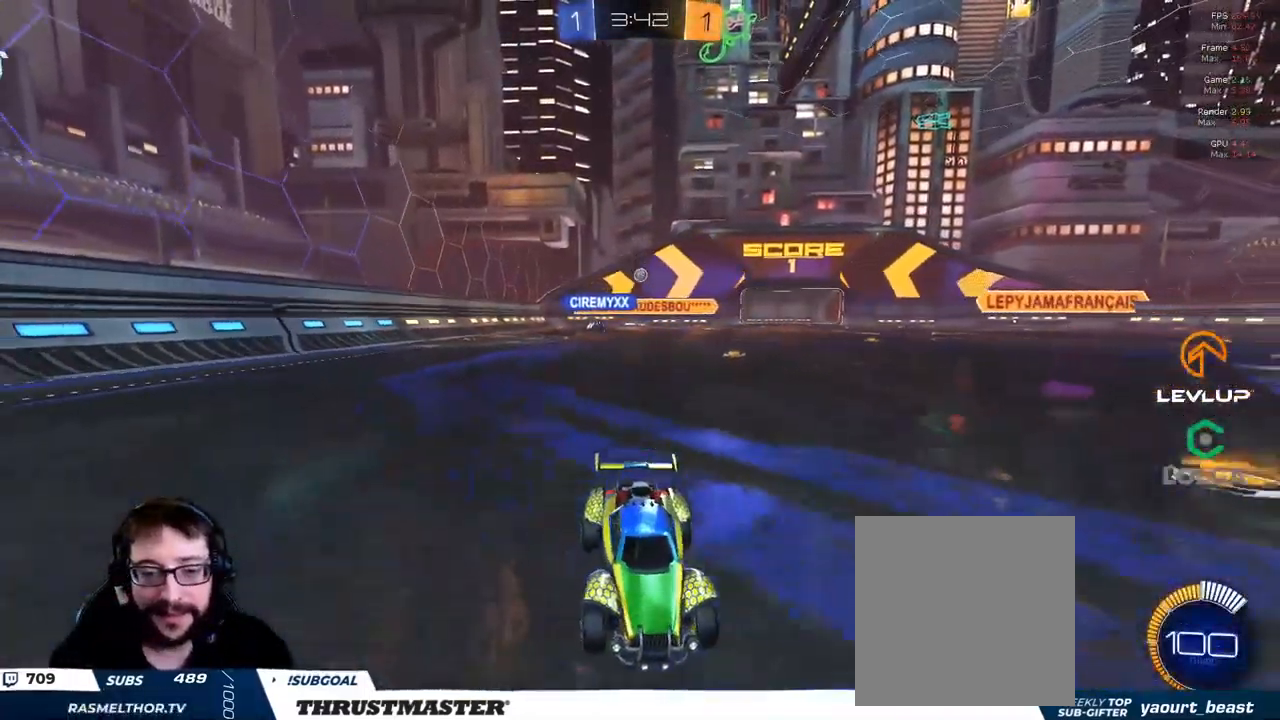
{"buttons": ["R2"], "left_stick": "left", "right_stick": "center", "events": [[34, "L2", "down"], [134, "L2", "up"]]}
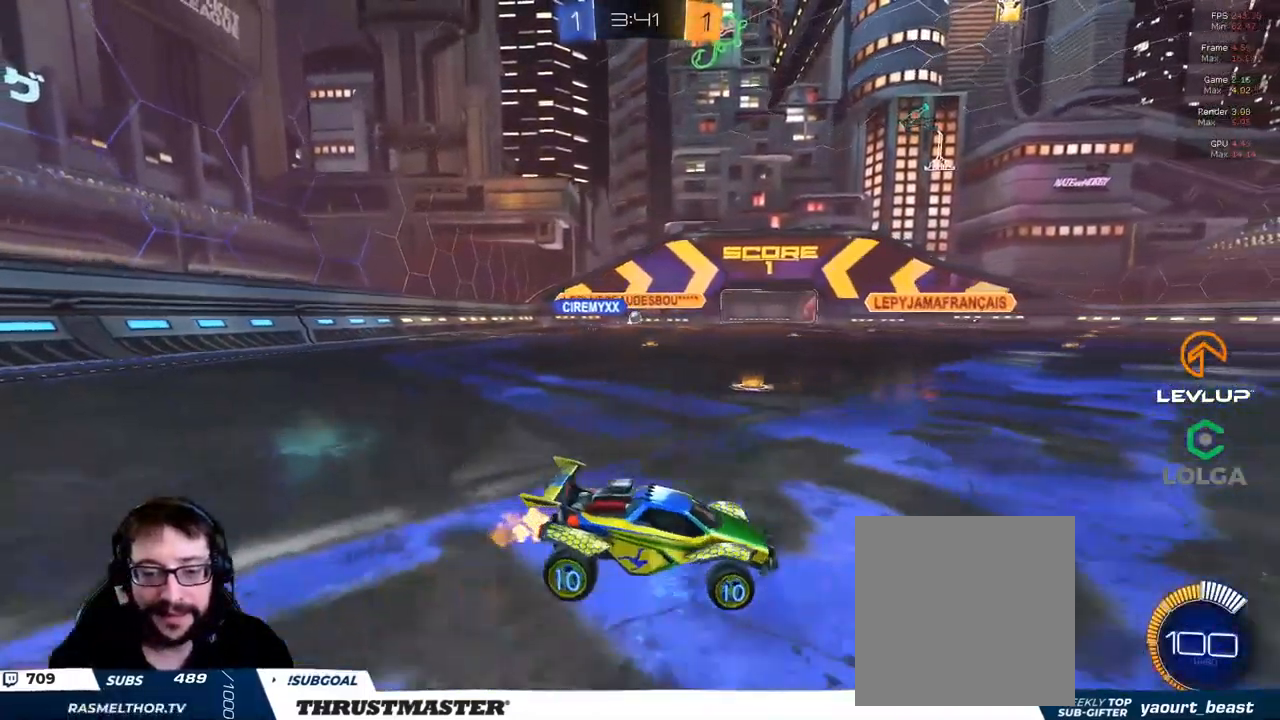
{"buttons": ["R2"], "left_stick": "up-right", "right_stick": "center", "events": [[17, "R2", "up"], [167, "left_stick", "down"], [384, "left_stick", "up-right"], [434, "R2", "down"]]}
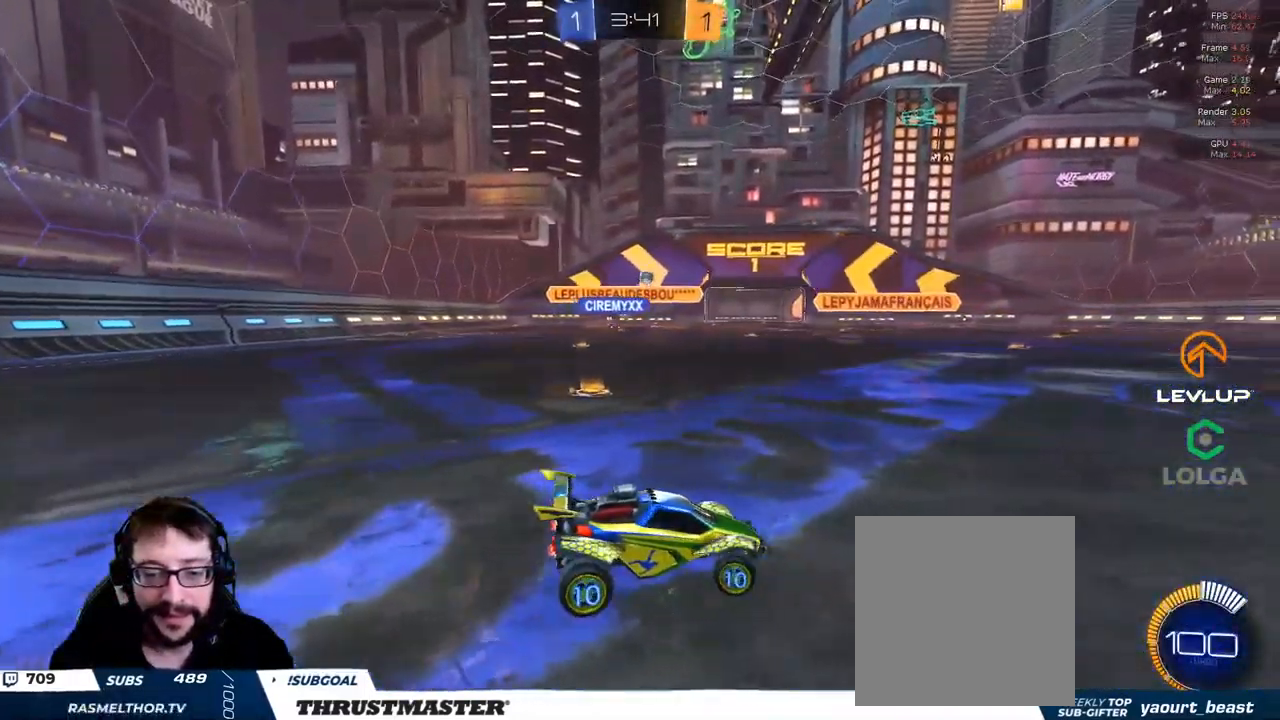
{"buttons": ["R2"], "left_stick": "center", "right_stick": "center", "events": [[100, "left_stick", "center"], [367, "left_stick", "right"], [483, "left_stick", "center"]]}
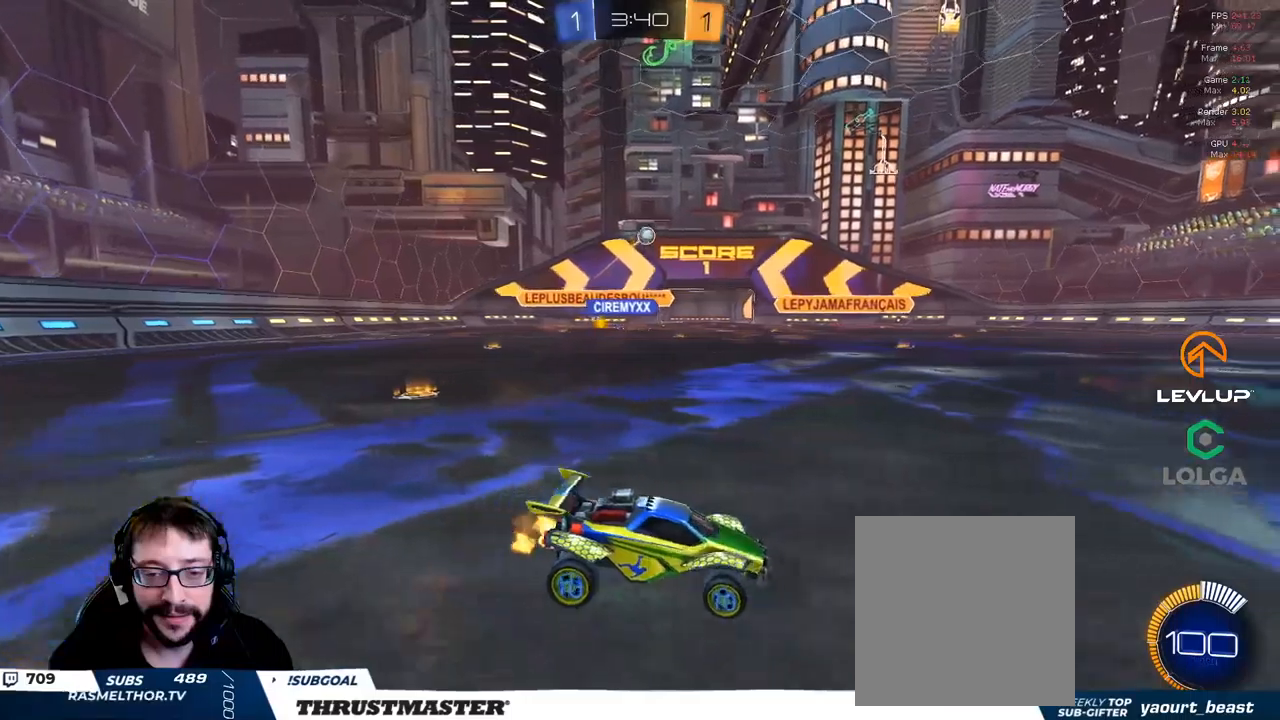
{"buttons": ["R2"], "left_stick": "center", "right_stick": "center", "events": [[300, "left_stick", "right"], [433, "left_stick", "center"]]}
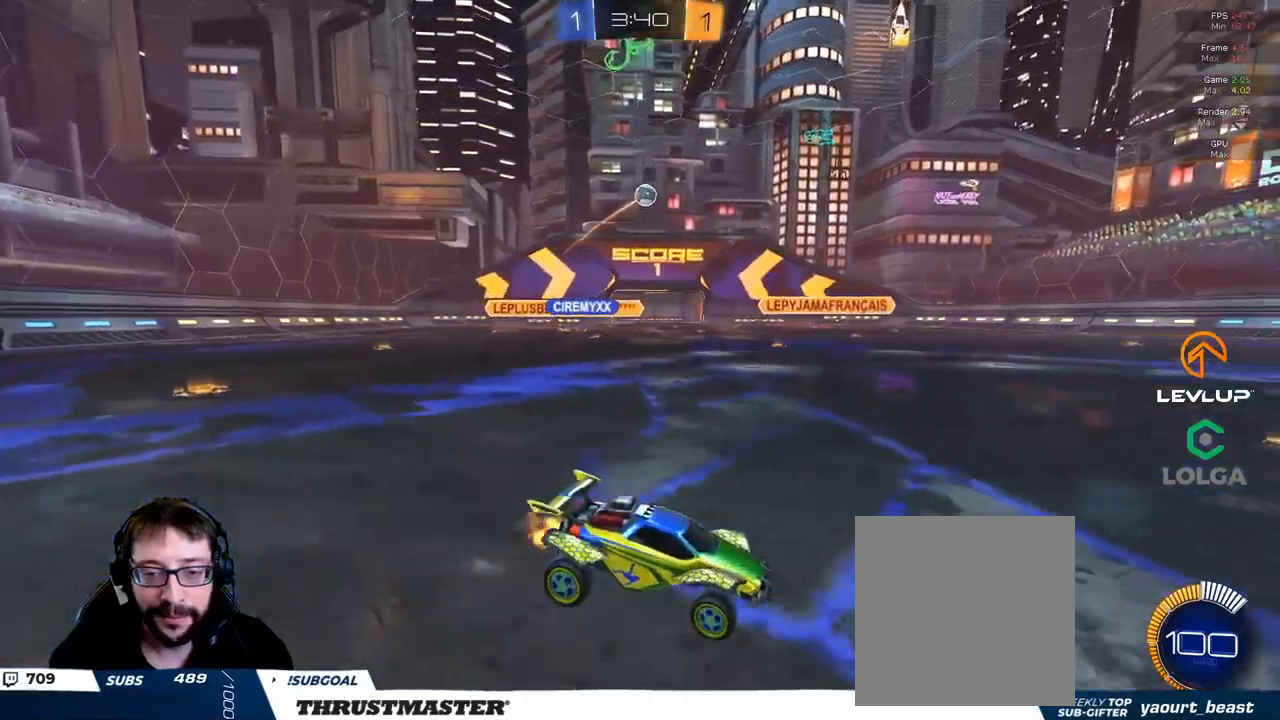
{"buttons": ["B", "R2"], "left_stick": "center", "right_stick": "center", "events": [[216, "left_stick", "up-left"], [316, "left_stick", "center"], [383, "B", "down"]]}
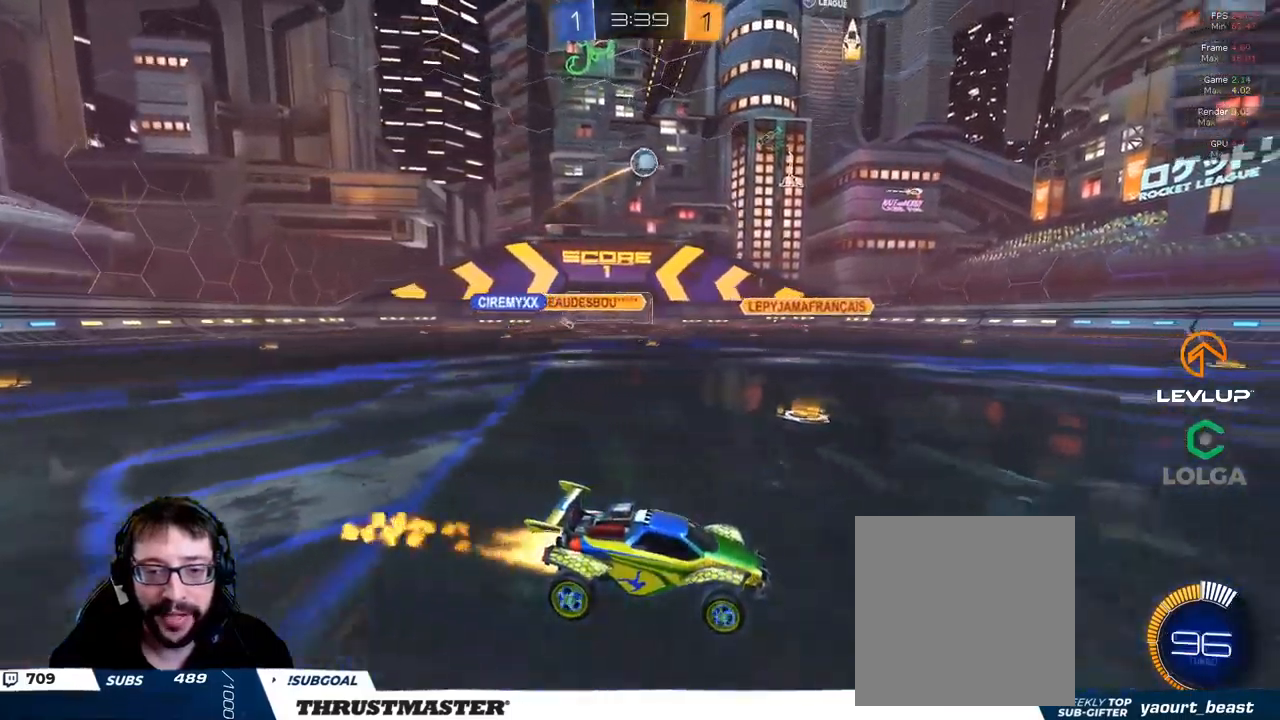
{"buttons": ["R2"], "left_stick": "center", "right_stick": "center", "events": [[16, "B", "up"]]}
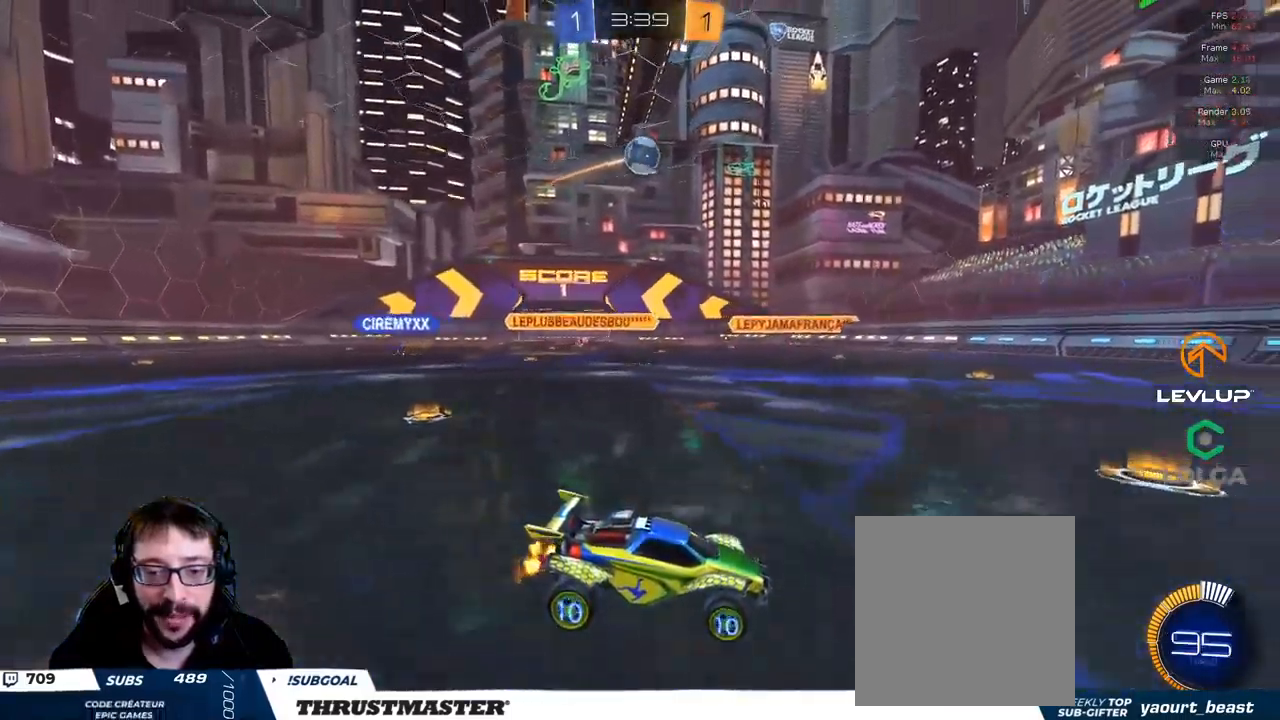
{"buttons": ["R2"], "left_stick": "center", "right_stick": "center", "events": []}
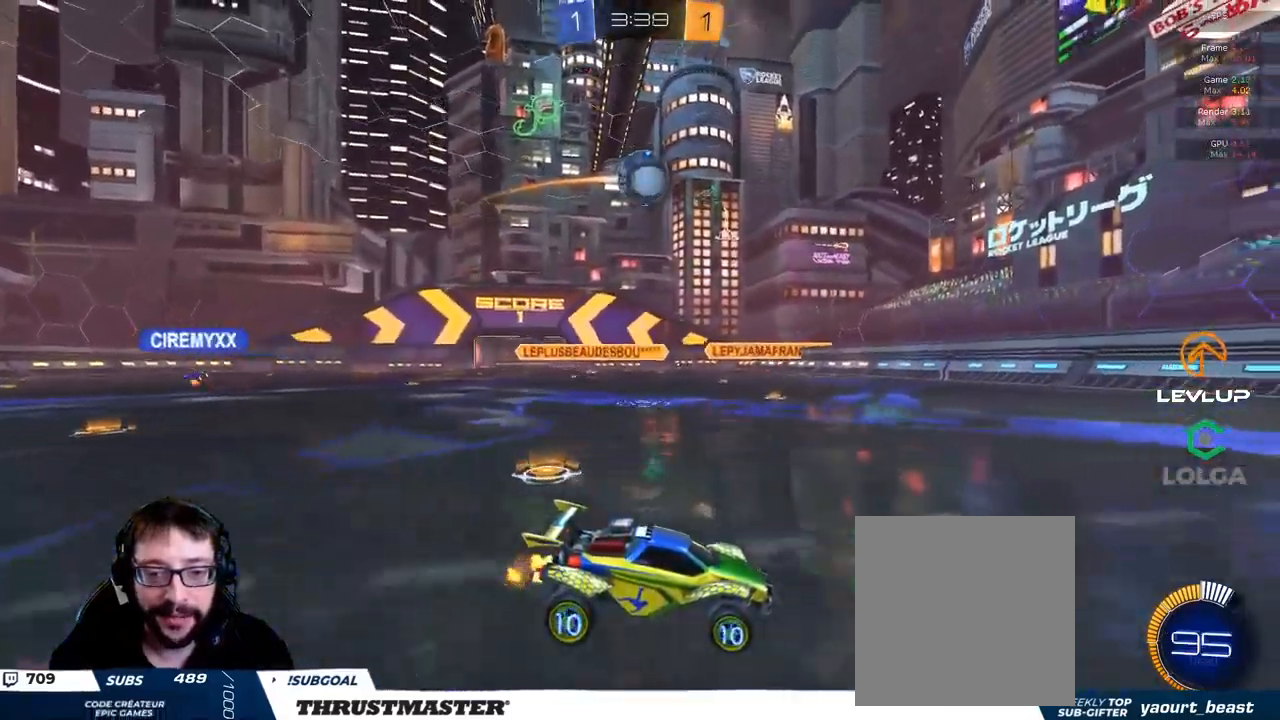
{"buttons": ["R2"], "left_stick": "center", "right_stick": "center", "events": [[183, "R2", "up"], [350, "R2", "down"]]}
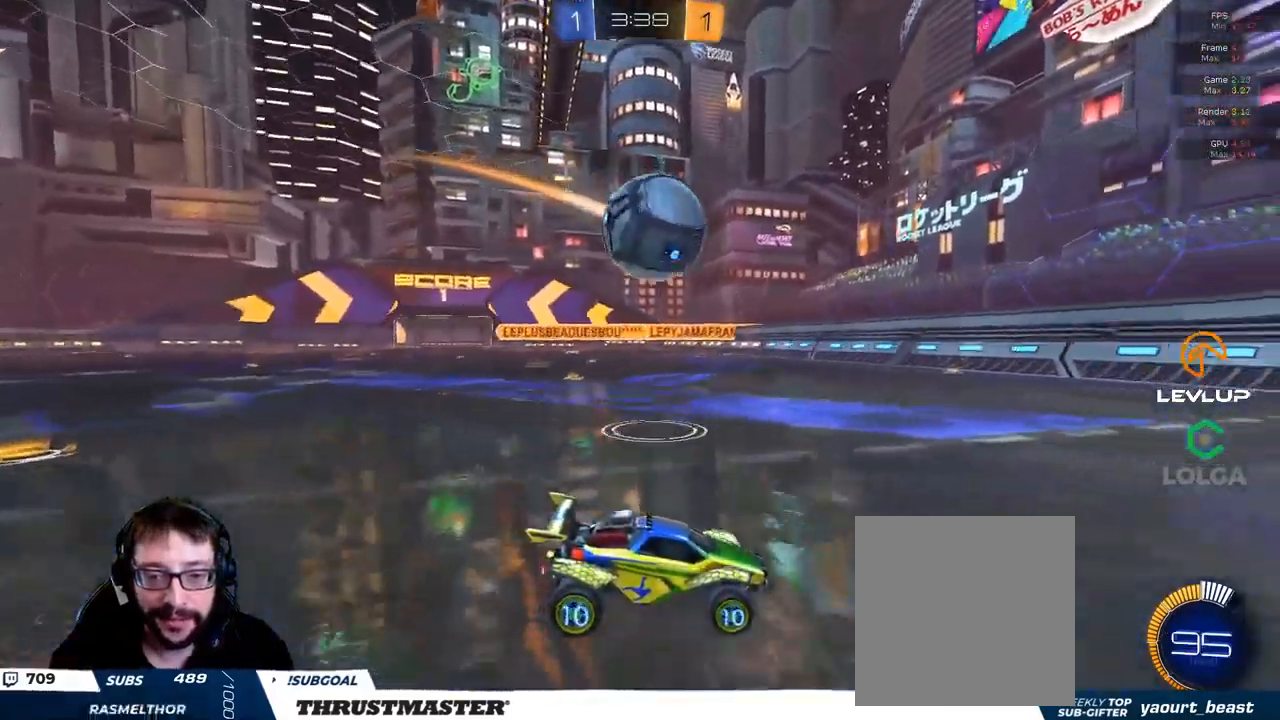
{"buttons": ["B", "R2"], "left_stick": "up-left", "right_stick": "center", "events": [[33, "left_stick", "up-left"], [66, "B", "down"], [133, "B", "up"], [450, "B", "down"]]}
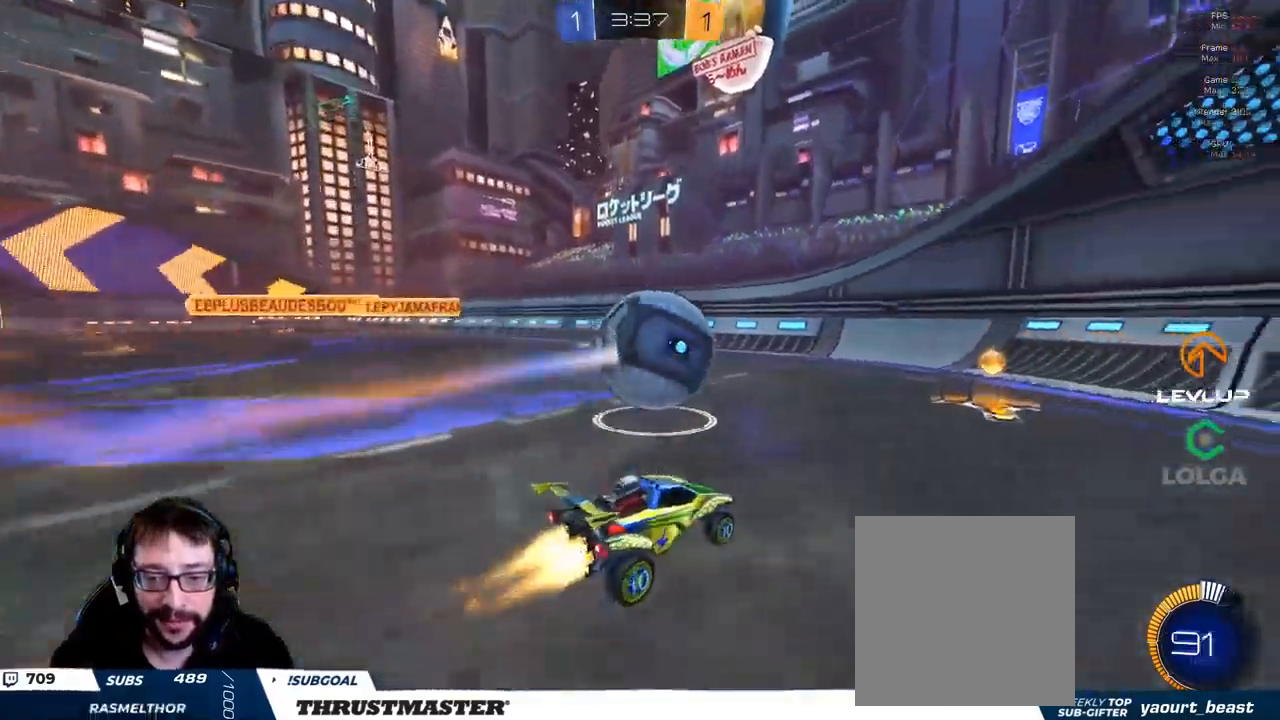
{"buttons": ["B", "R2"], "left_stick": "left", "right_stick": "center", "events": [[66, "left_stick", "up"], [216, "left_stick", "left"]]}
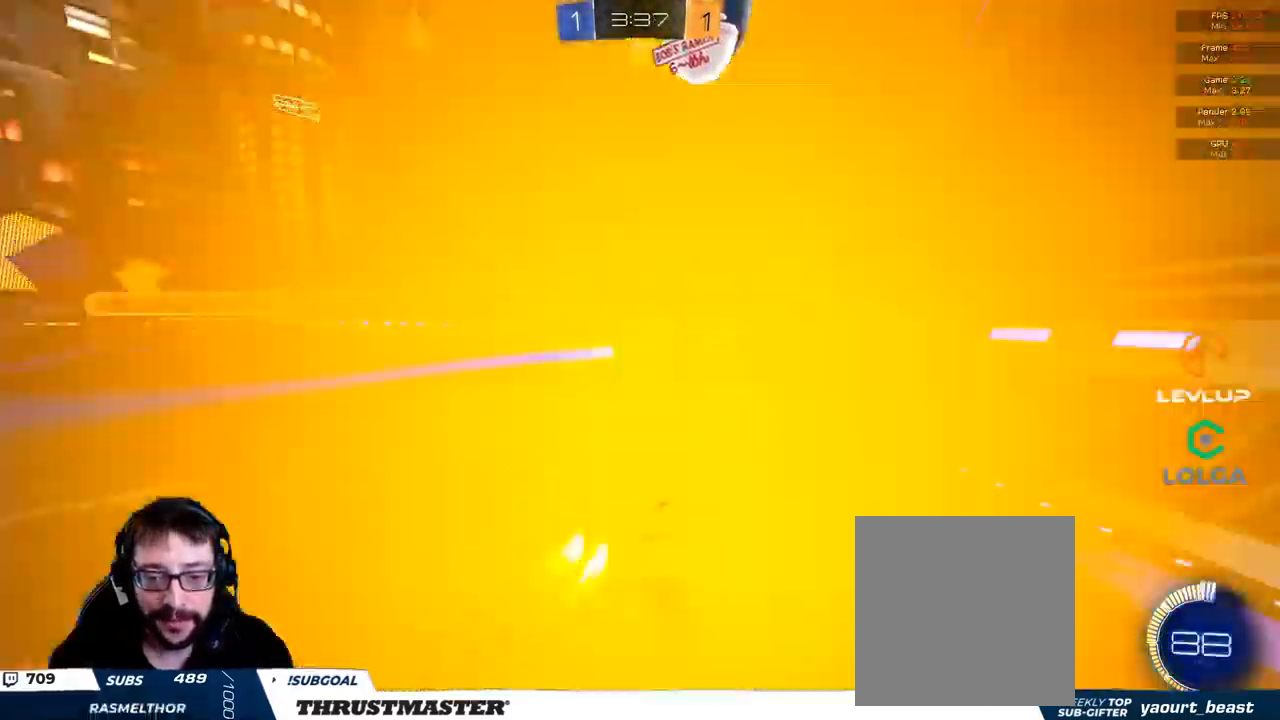
{"buttons": ["R2"], "left_stick": "left", "right_stick": "center", "events": [[183, "B", "up"]]}
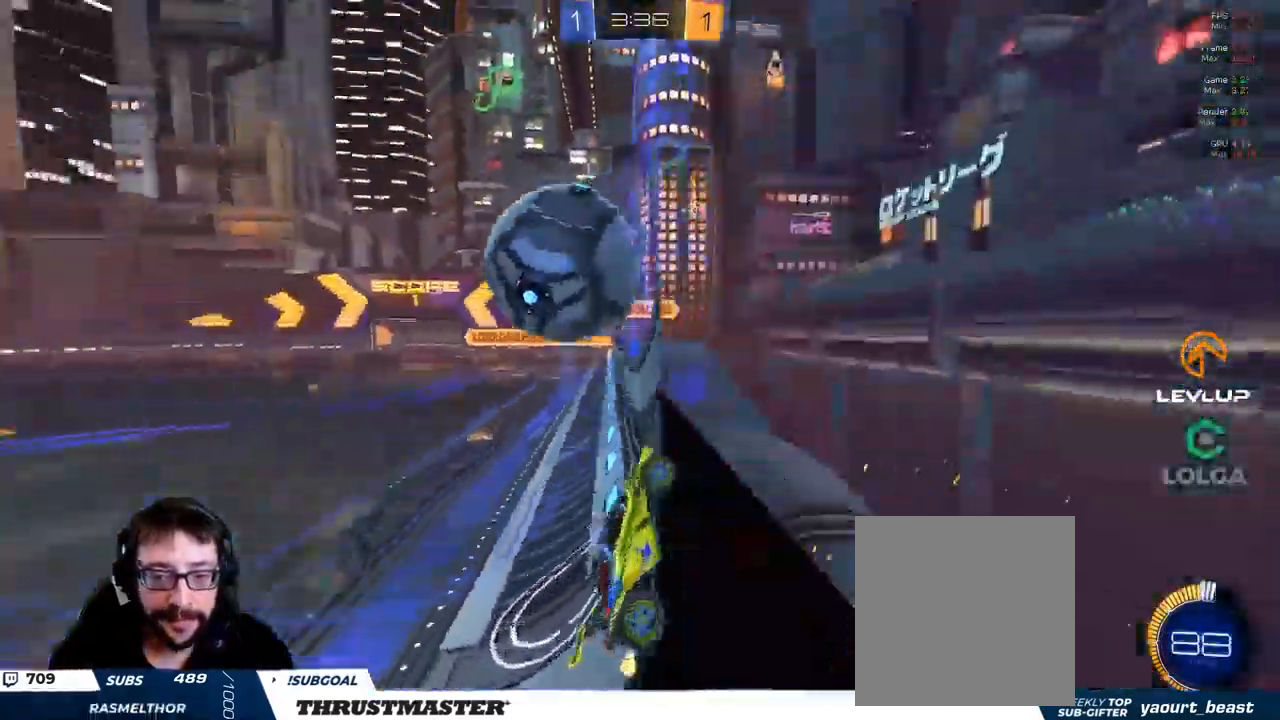
{"buttons": ["B", "L2", "R2"], "left_stick": "down-right", "right_stick": "center"}
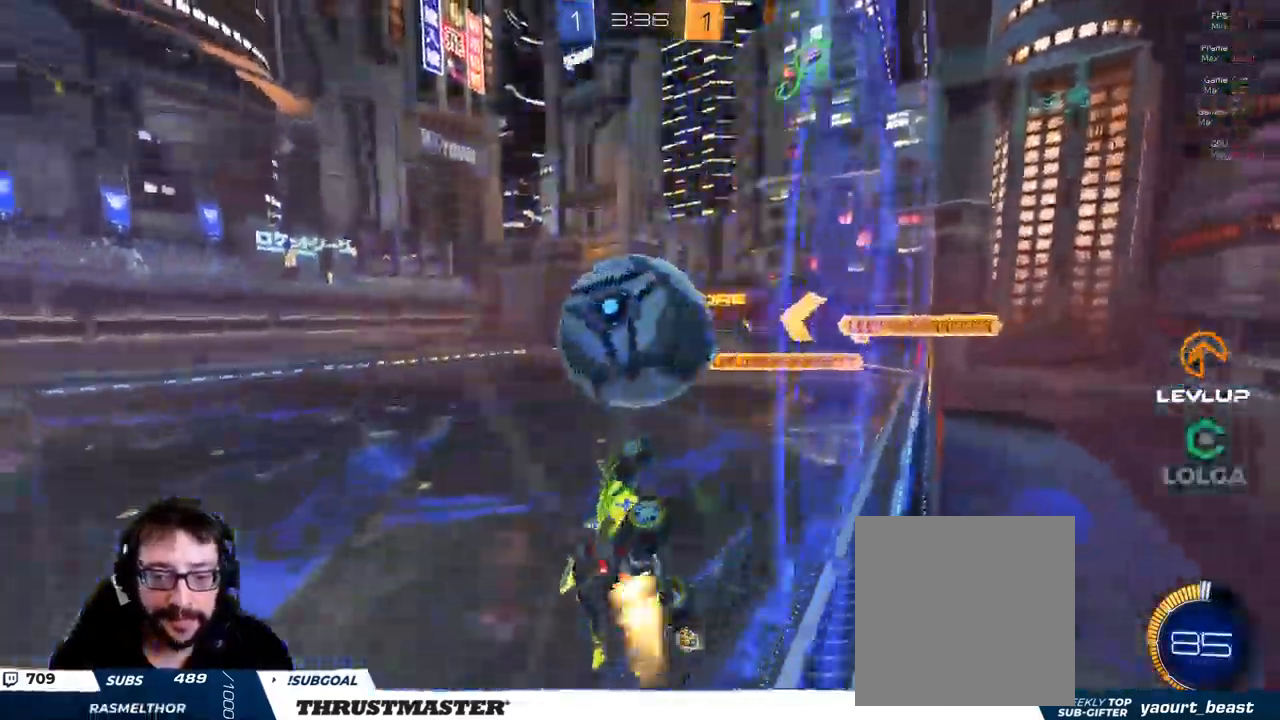
{"buttons": ["B", "L2", "R2"], "left_stick": "down-right", "right_stick": "center", "events": [[50, "left_stick", "right"], [183, "B", "up"], [200, "A", "down"], [200, "left_stick", "down-right"], [416, "A", "up"], [483, "B", "down"]]}